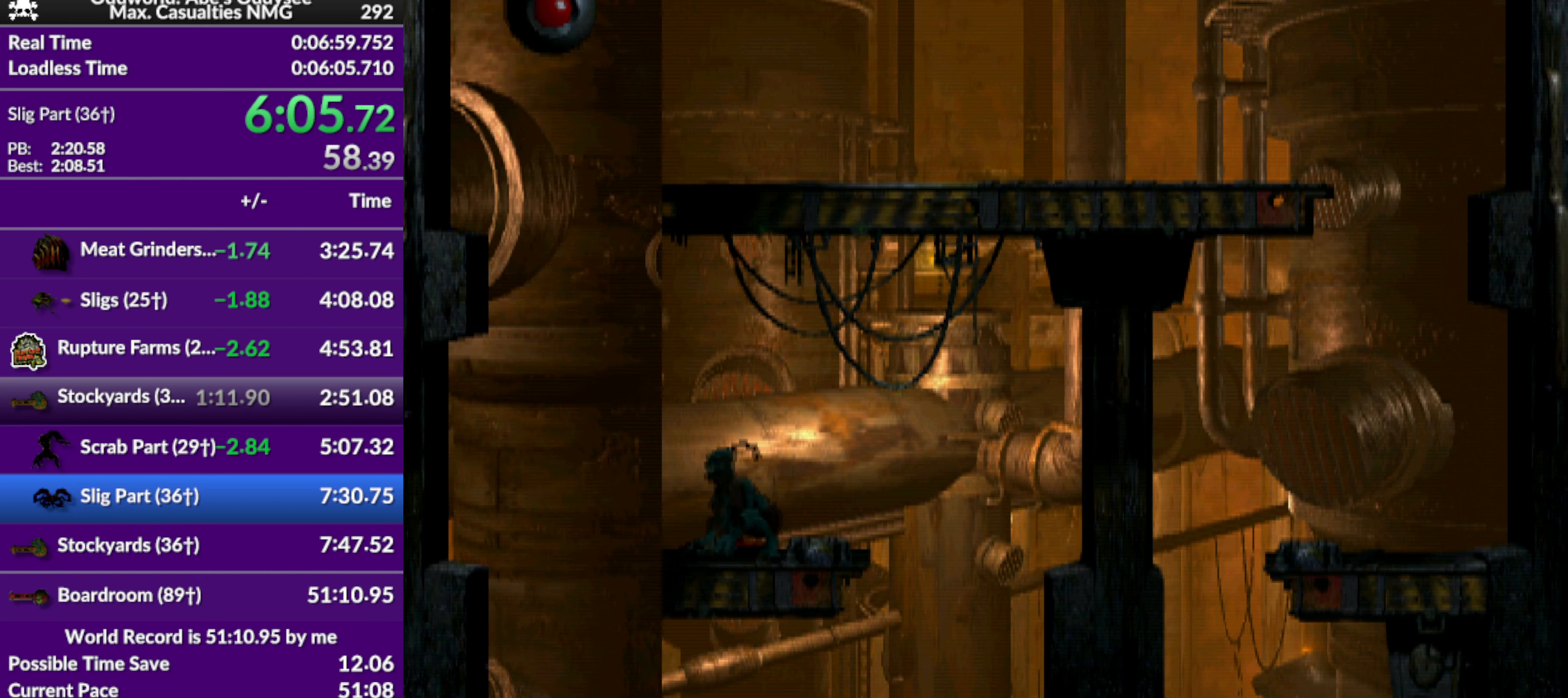
Gameplay with a controller (PlayStation layout); each line is a JSON object with the inputs held at the frame after it. "events" lists button and stick changes between this image and that frame as [ms after this image, input, new state], when the widget could be followed in between. Not read: right_stick.
{"buttons": ["TRIANGLE", "L1"], "left_stick": "center", "events": [[200, "L1", "down"], [466, "TRIANGLE", "down"]]}
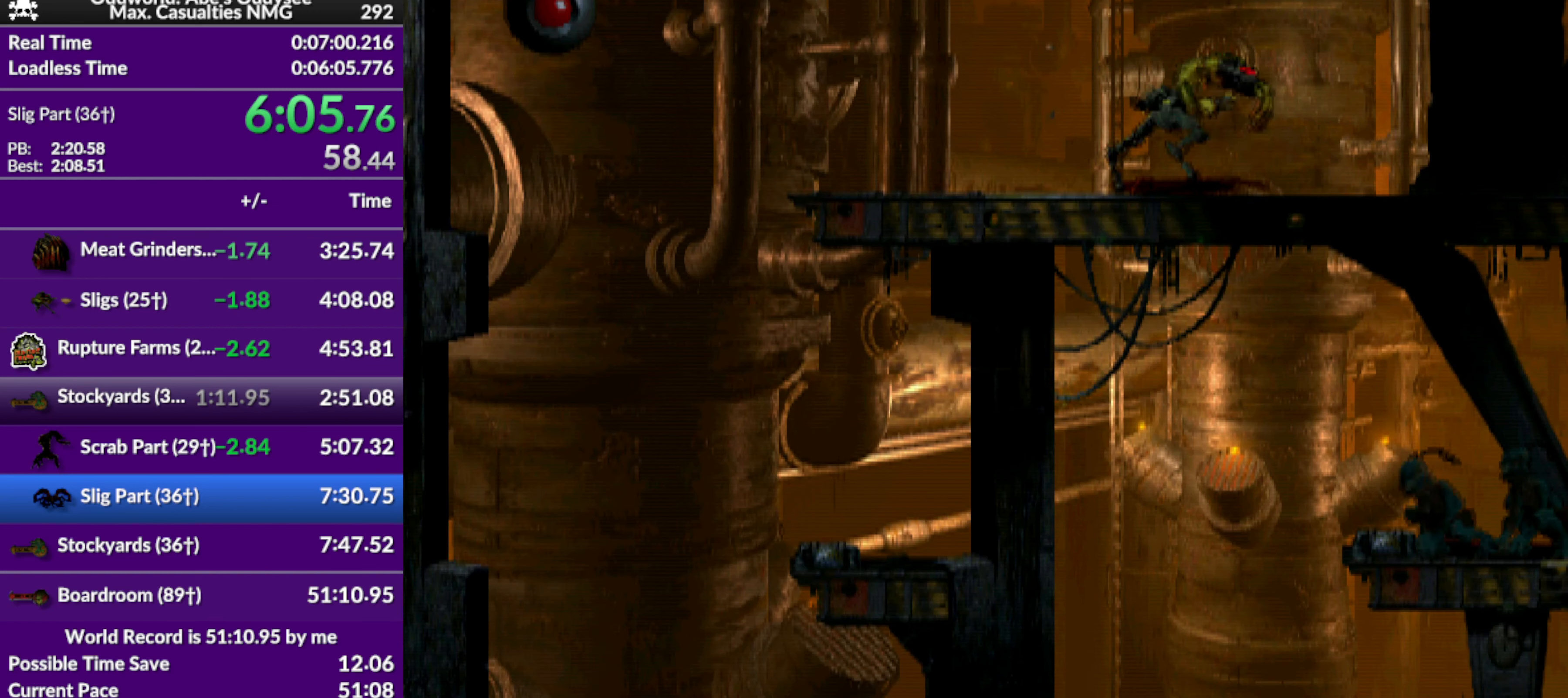
{"buttons": ["DPAD_RIGHT"], "left_stick": "center", "events": [[200, "TRIANGLE", "up"], [400, "L1", "up"], [466, "DPAD_RIGHT", "down"]]}
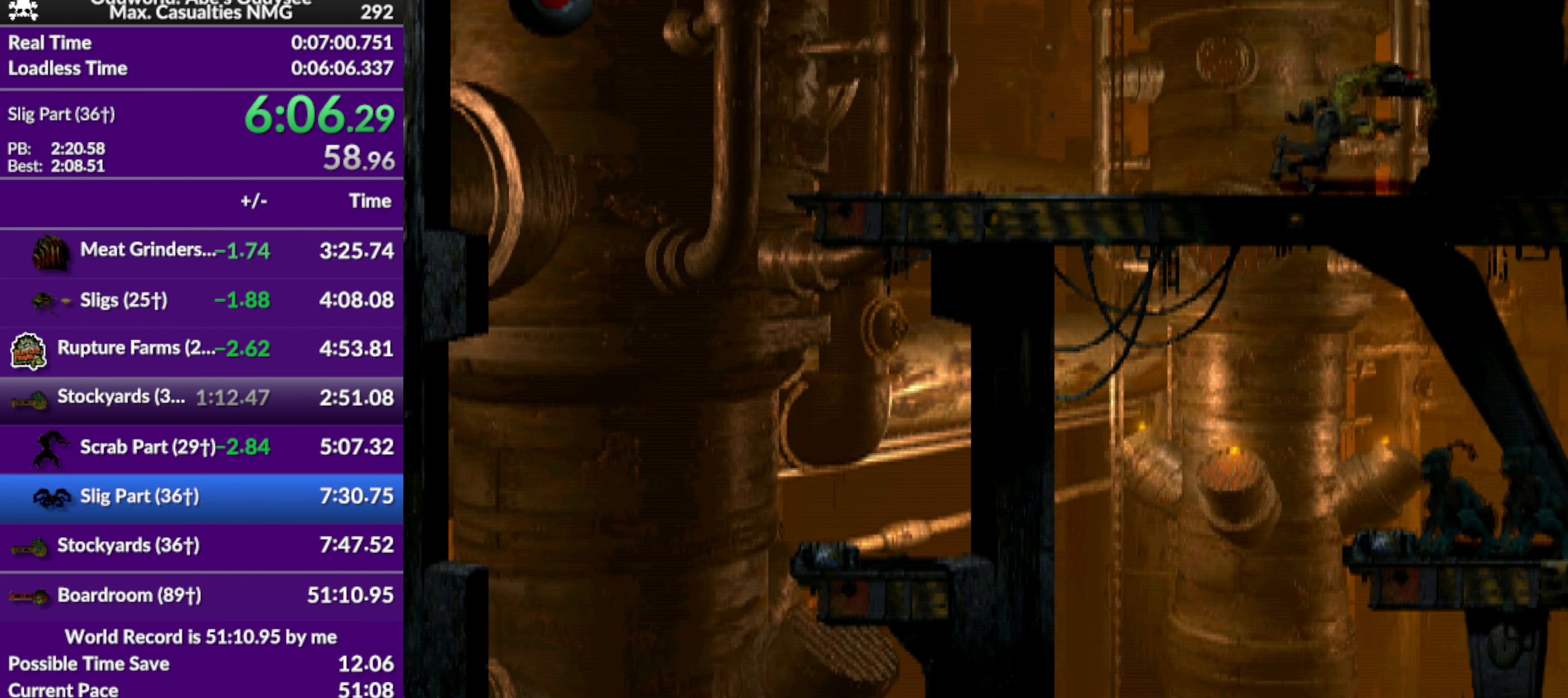
{"buttons": ["L1"], "left_stick": "center", "events": [[133, "DPAD_RIGHT", "up"], [333, "L1", "down"]]}
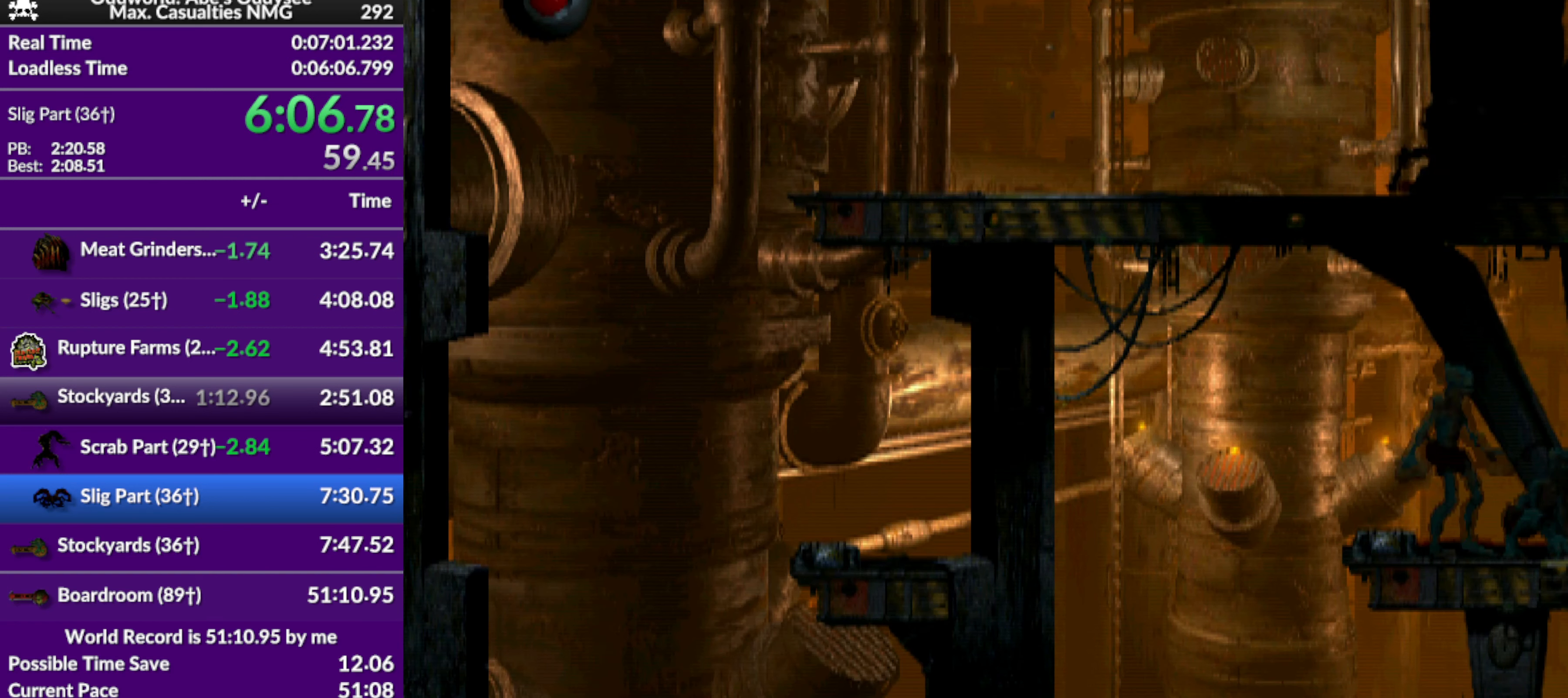
{"buttons": ["SQUARE", "L1"], "left_stick": "center", "events": [[433, "SQUARE", "down"]]}
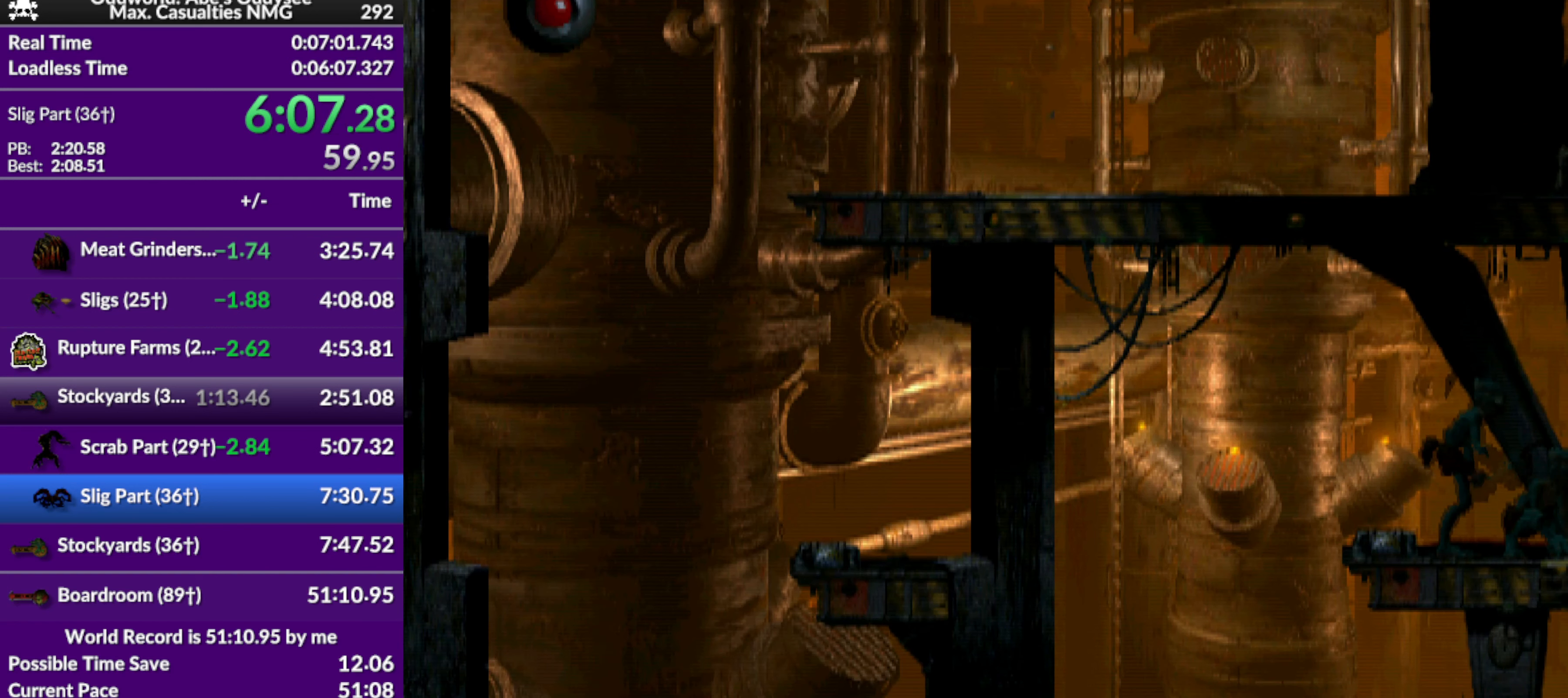
{"buttons": [], "left_stick": "center", "events": [[133, "SQUARE", "up"], [233, "L1", "up"]]}
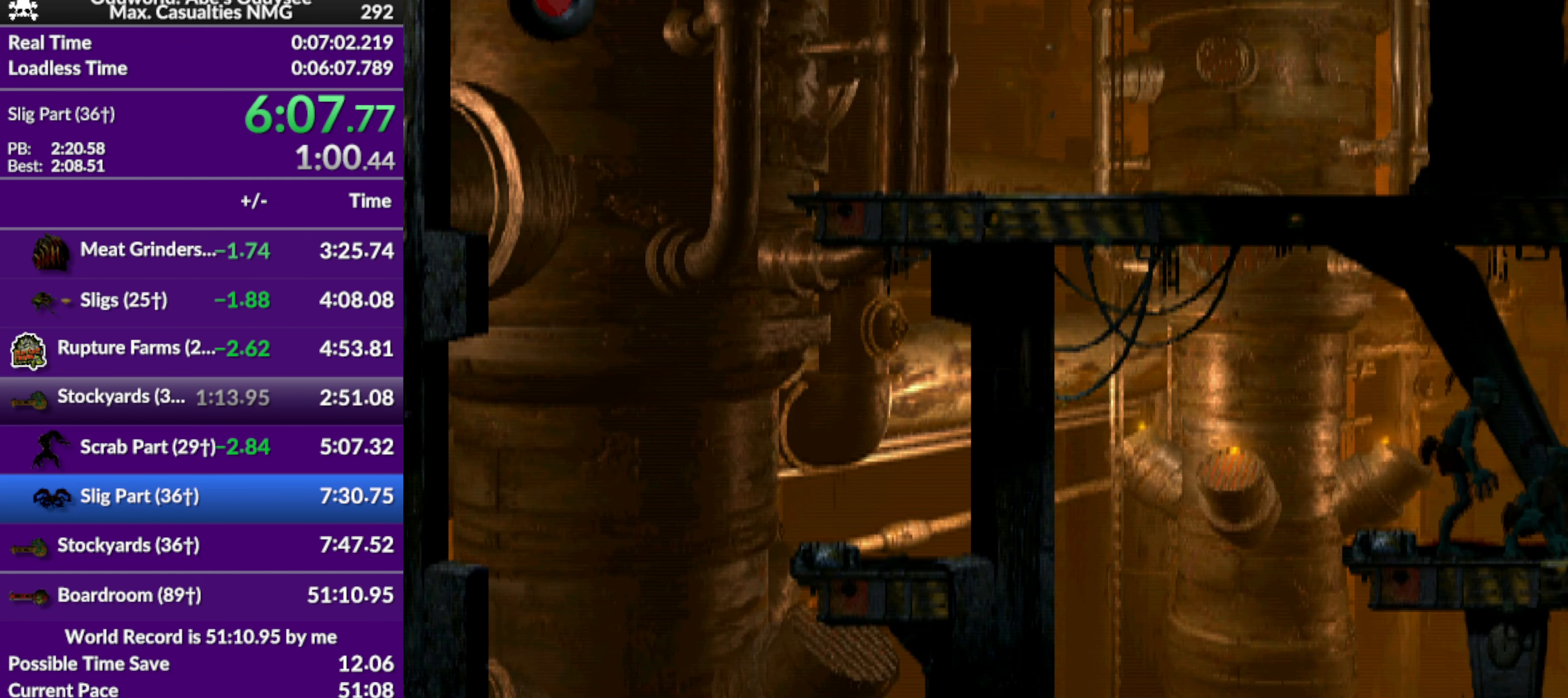
{"buttons": [], "left_stick": "center", "events": []}
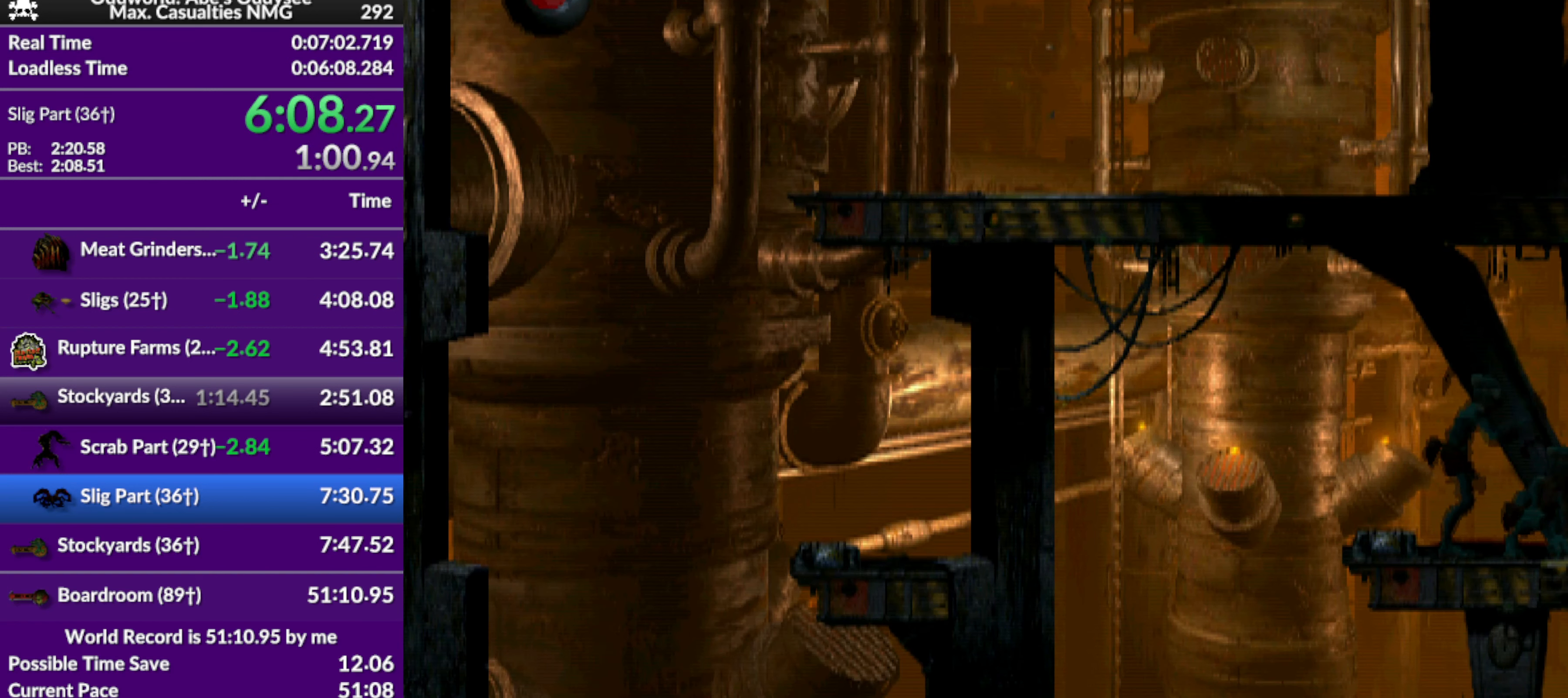
{"buttons": ["DPAD_RIGHT"], "left_stick": "center", "events": [[333, "DPAD_RIGHT", "down"]]}
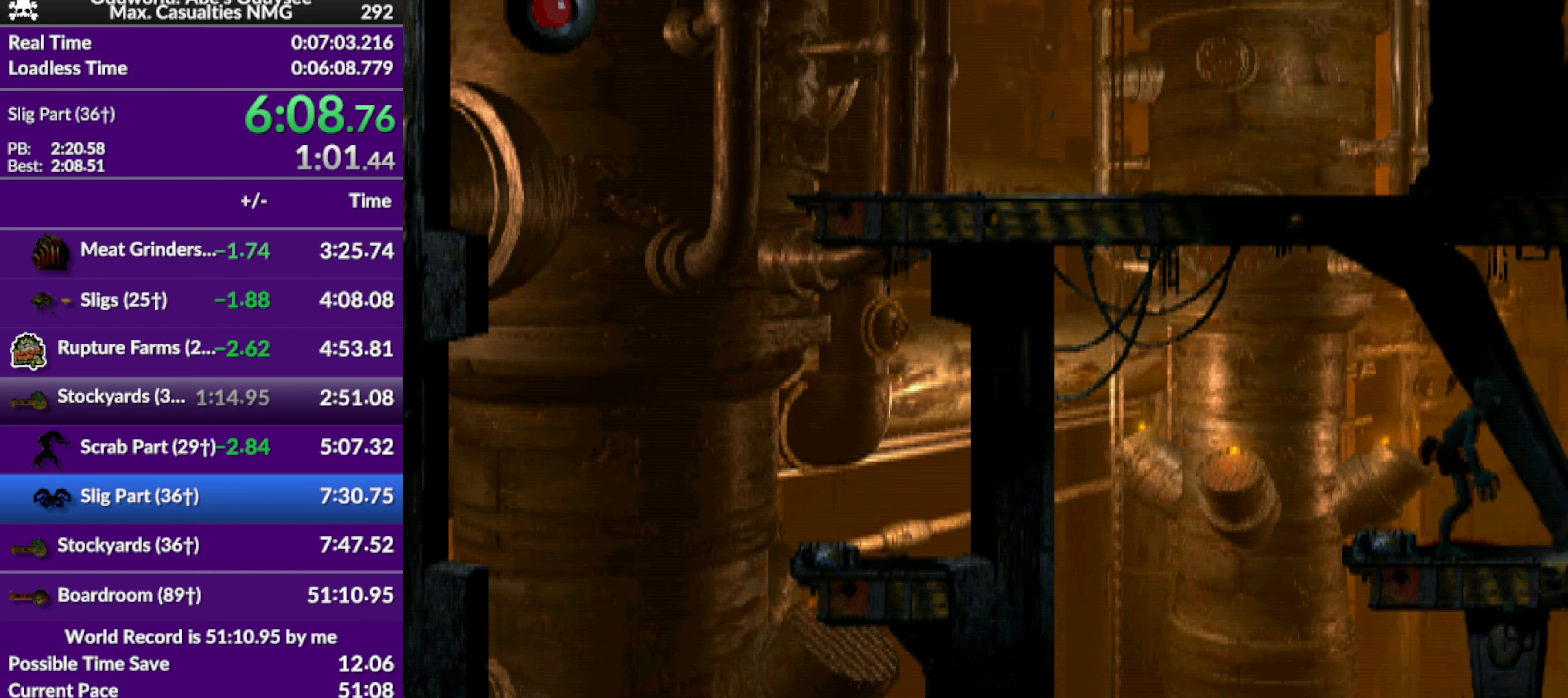
{"buttons": ["DPAD_RIGHT"], "left_stick": "center", "events": []}
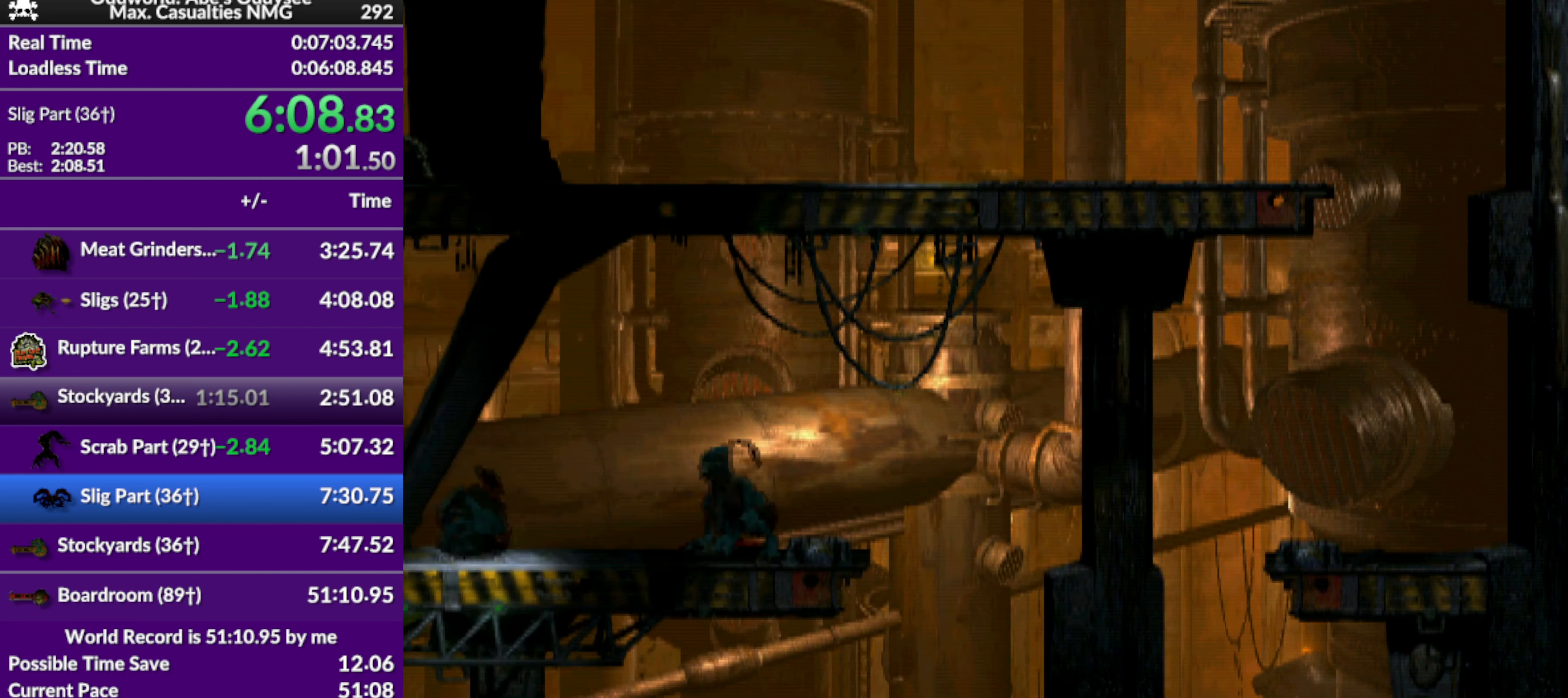
{"buttons": [], "left_stick": "center", "events": [[500, "DPAD_RIGHT", "up"]]}
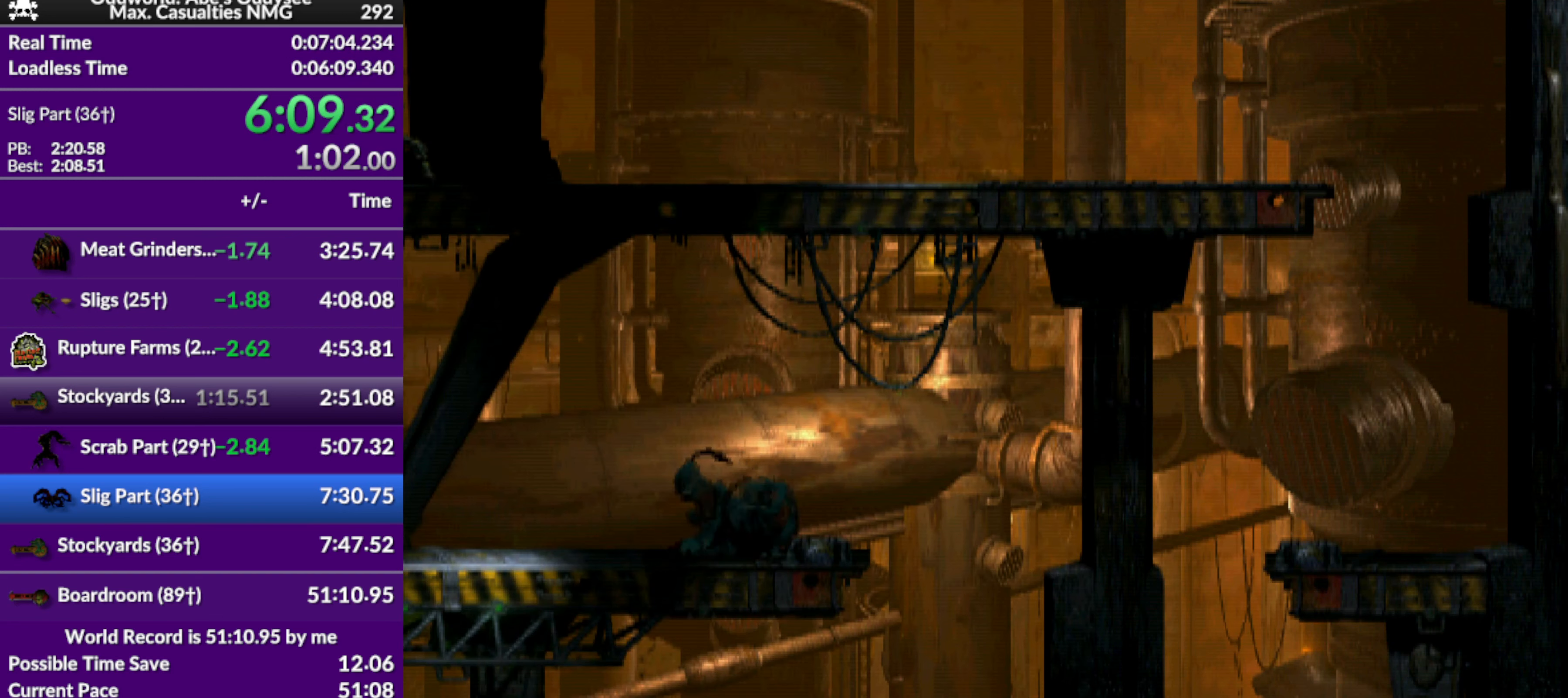
{"buttons": [], "left_stick": "center", "events": [[200, "DPAD_LEFT", "down"], [467, "DPAD_LEFT", "up"]]}
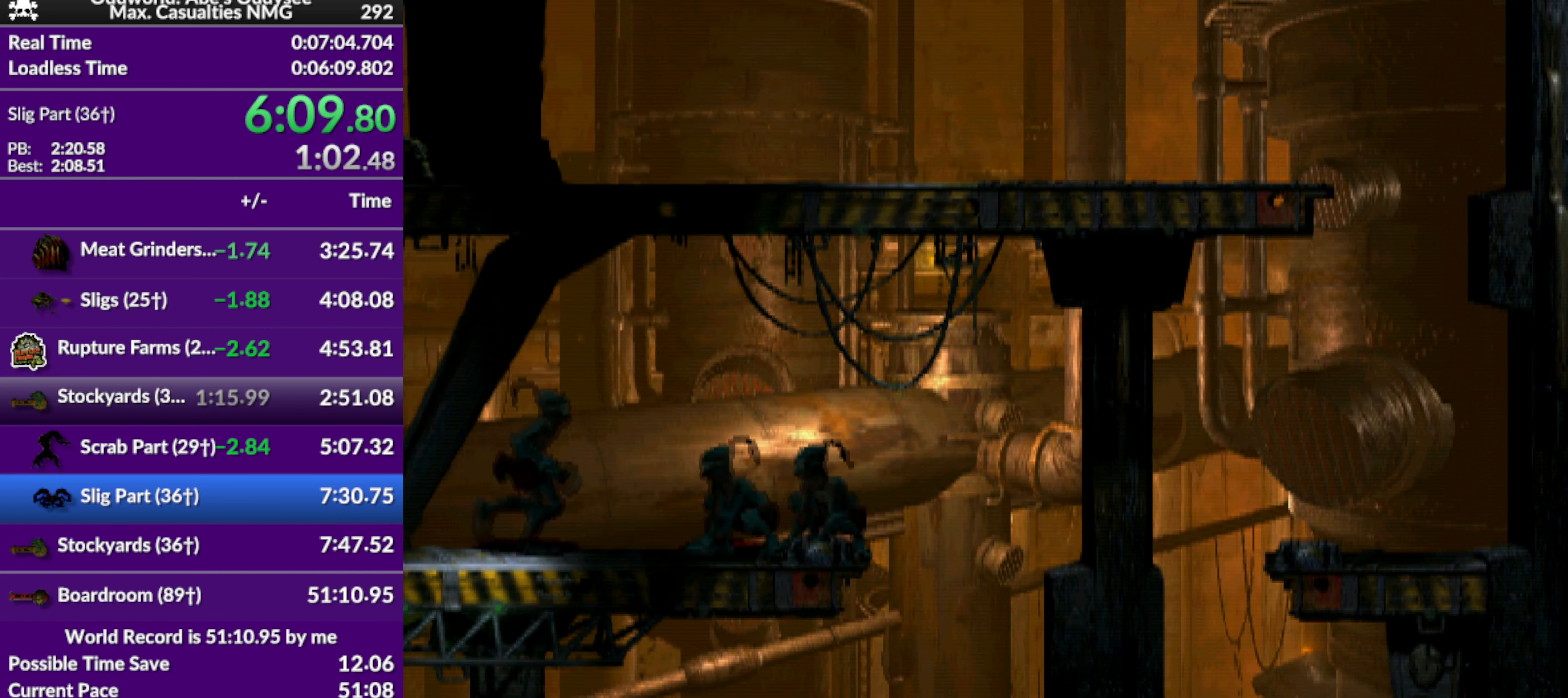
{"buttons": ["L1"], "left_stick": "center", "events": [[334, "L1", "down"]]}
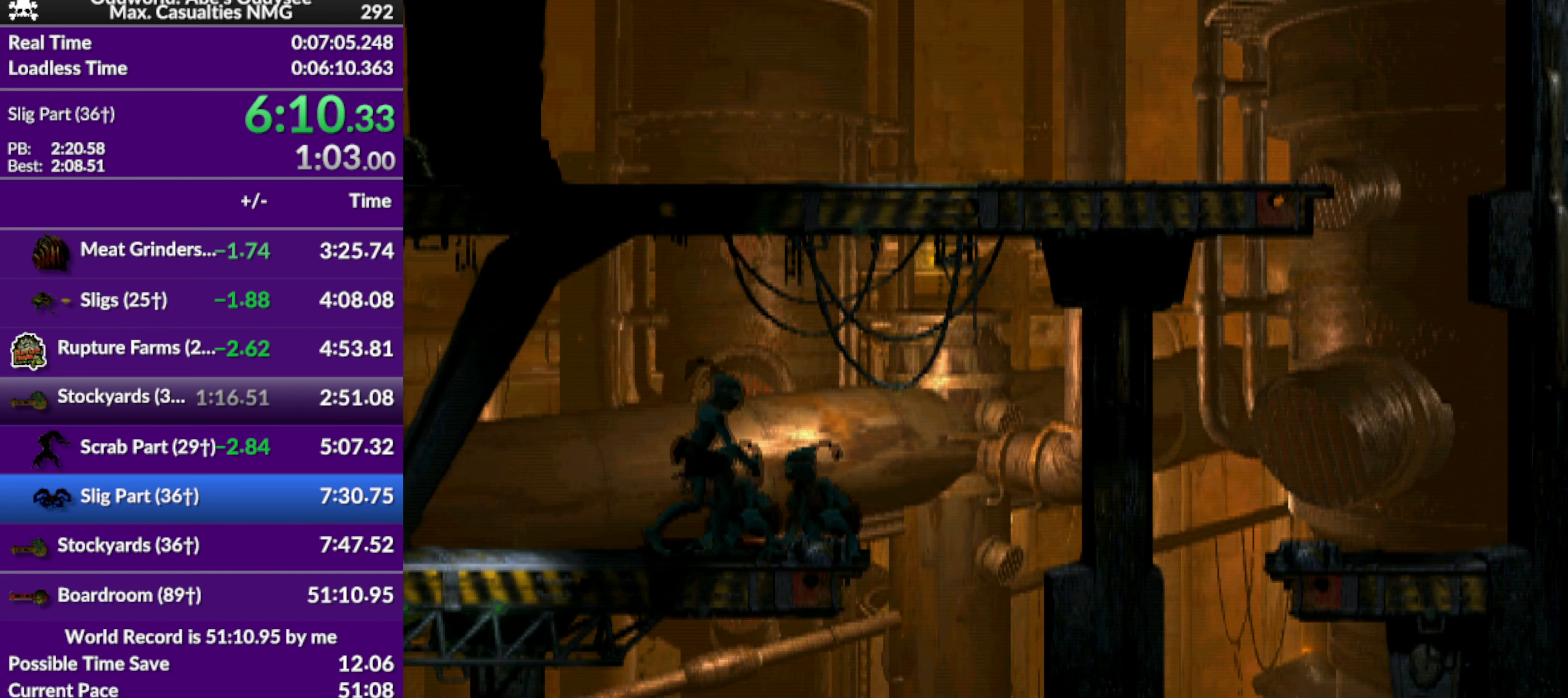
{"buttons": ["L1"], "left_stick": "center", "events": [[134, "SQUARE", "down"], [300, "SQUARE", "up"]]}
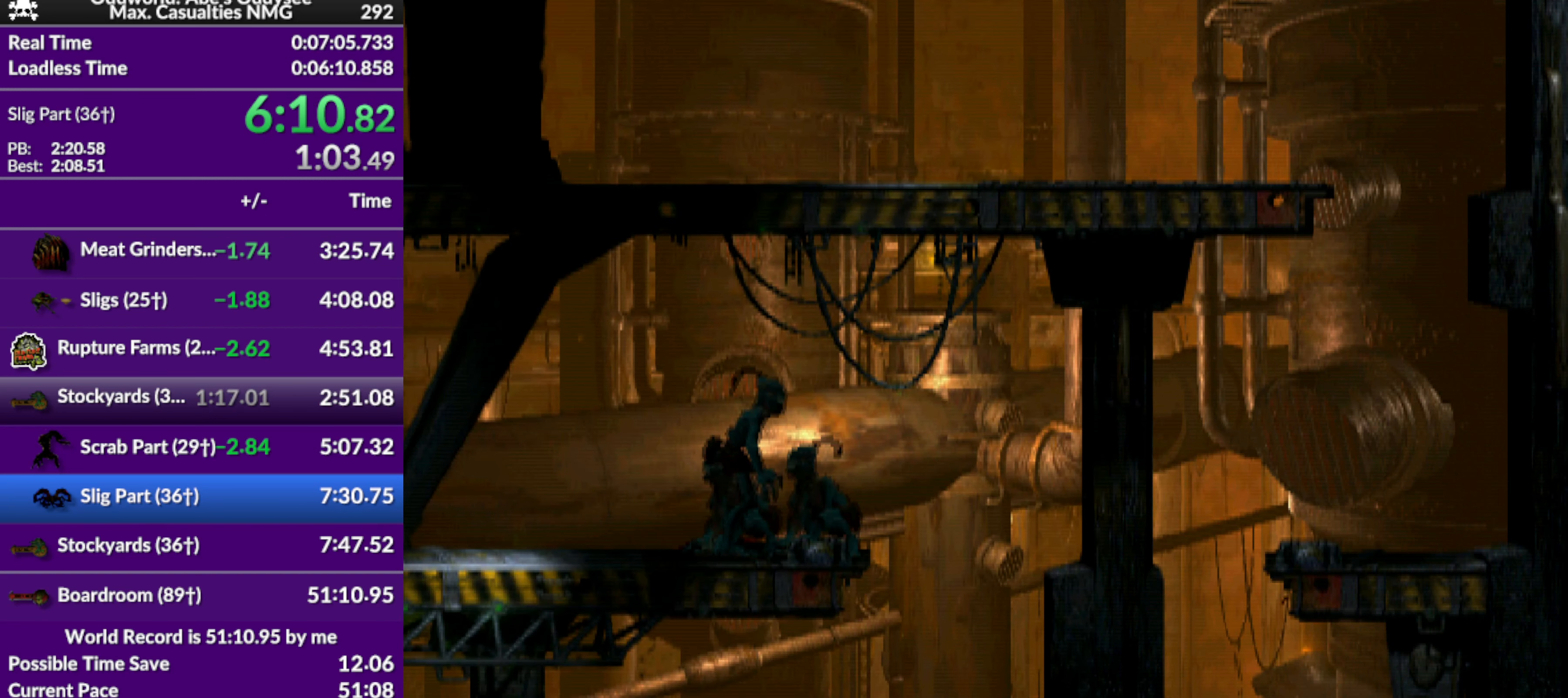
{"buttons": ["L1"], "left_stick": "center", "events": []}
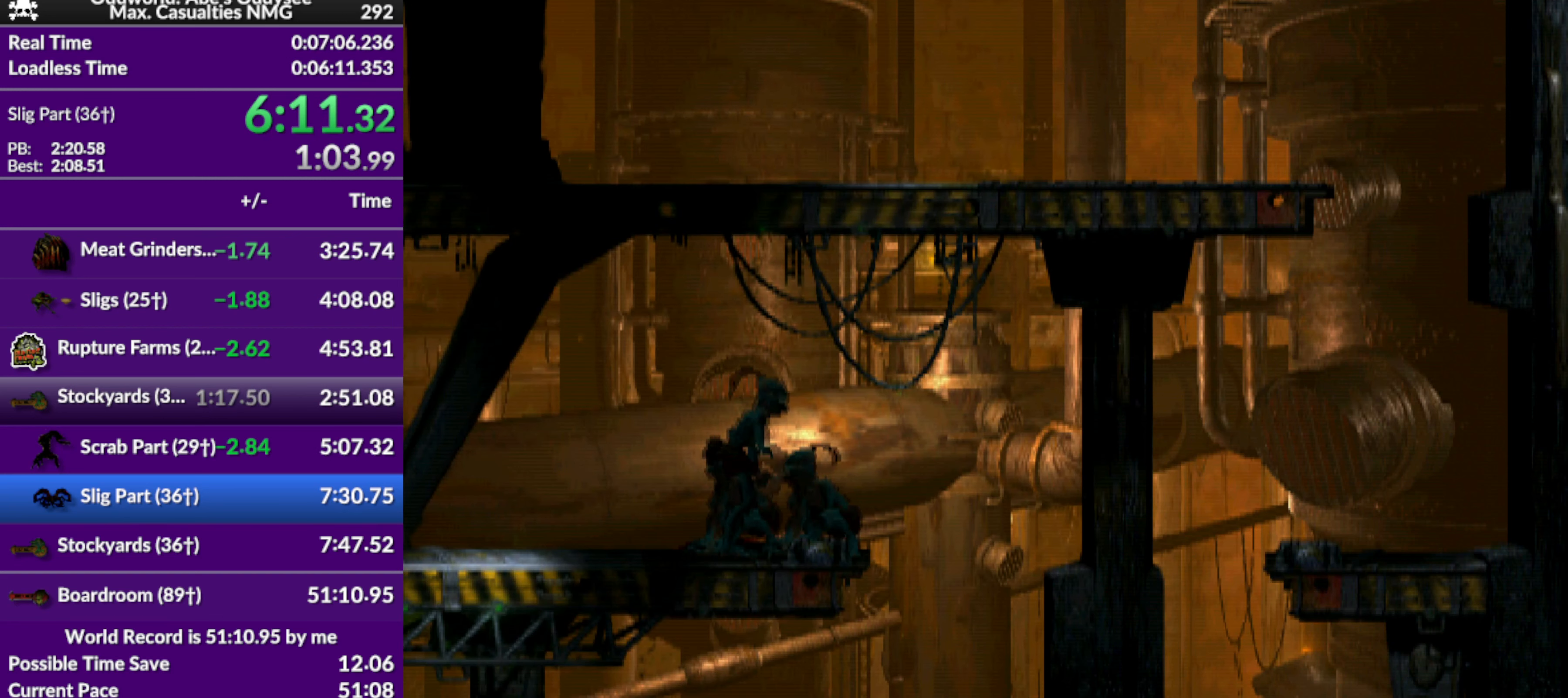
{"buttons": ["SQUARE", "L1"], "left_stick": "center", "events": [[434, "SQUARE", "down"]]}
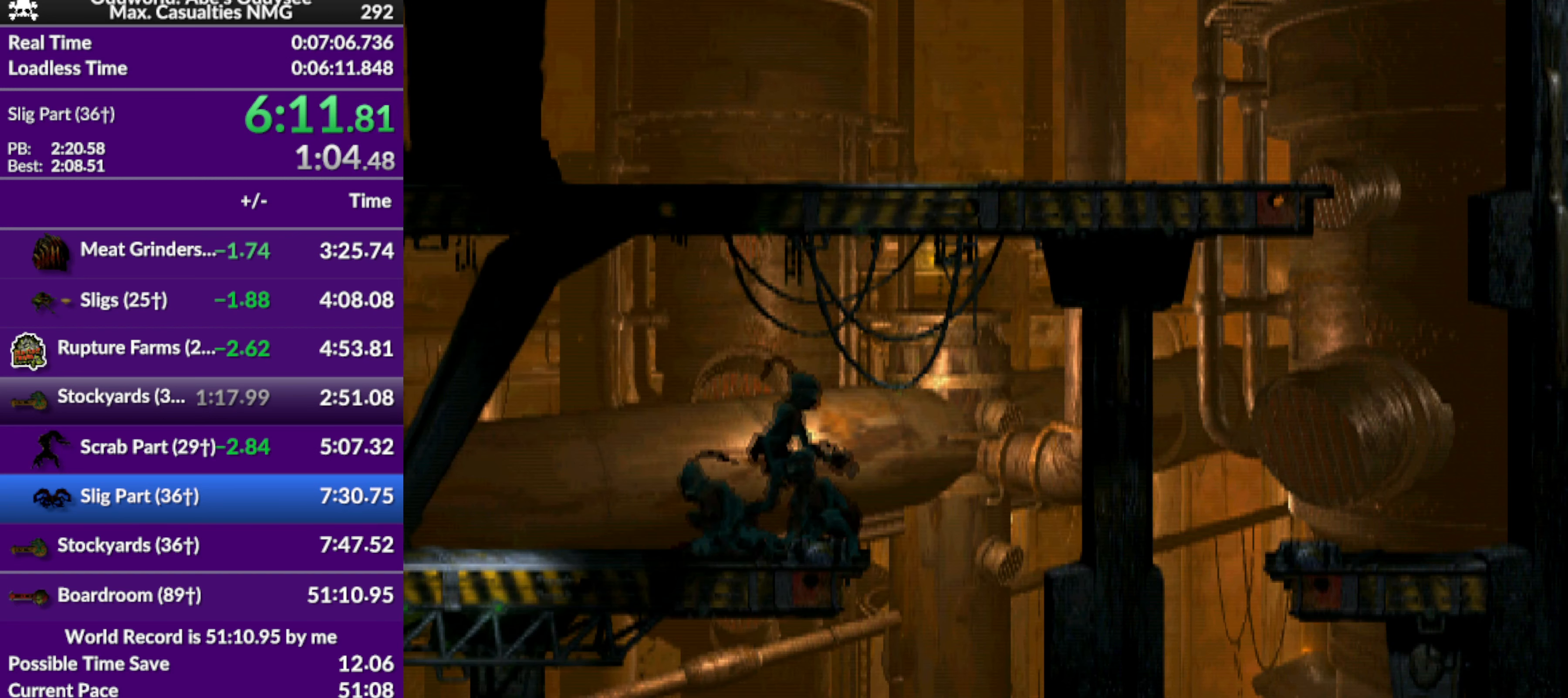
{"buttons": ["L1"], "left_stick": "center", "events": [[200, "SQUARE", "up"]]}
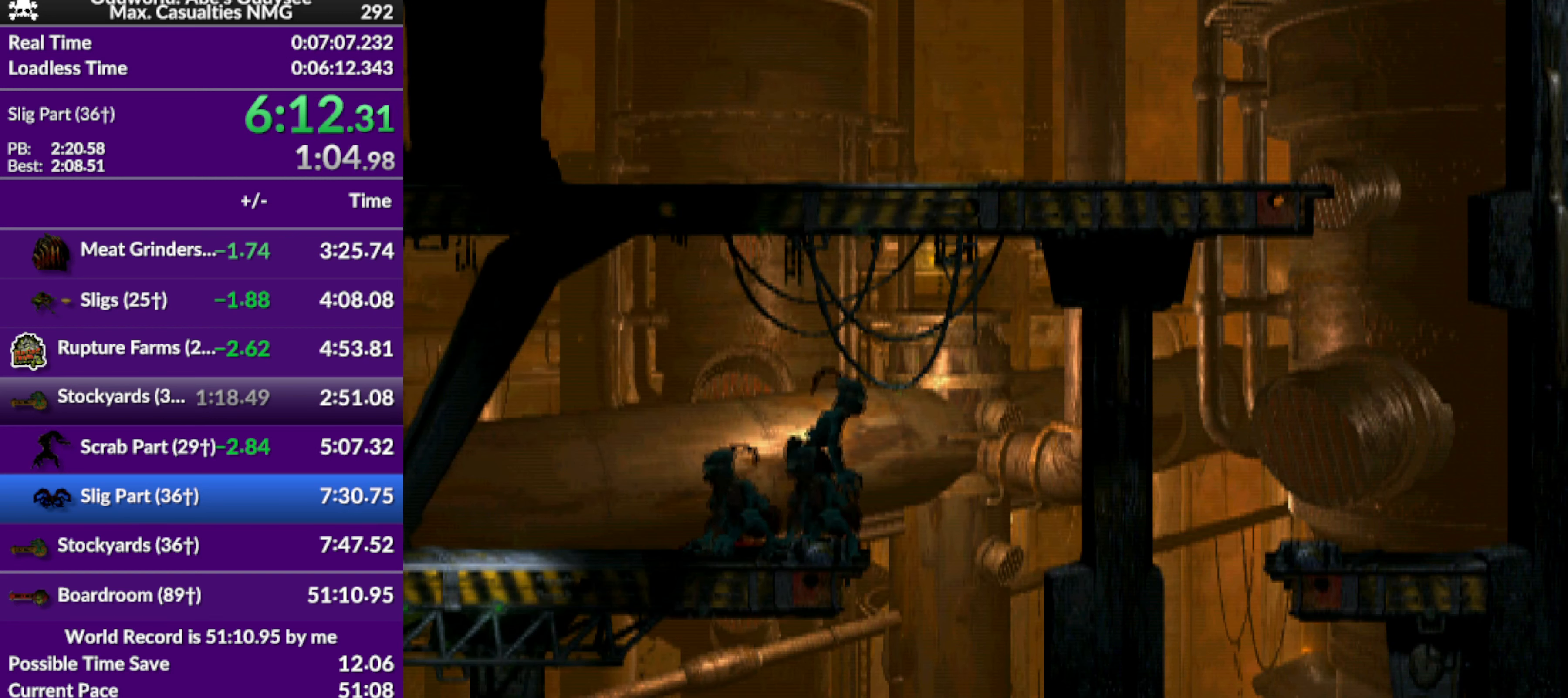
{"buttons": ["L1"], "left_stick": "center", "events": []}
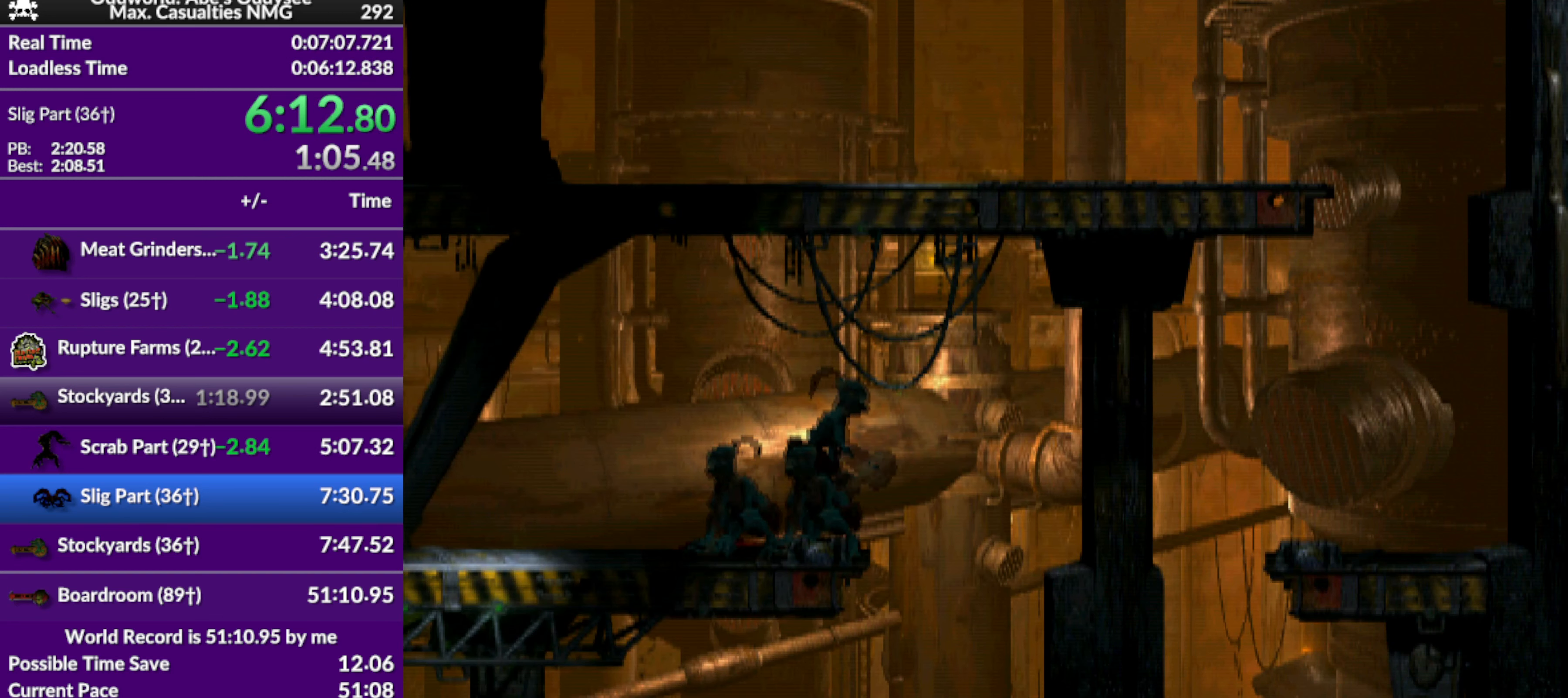
{"buttons": ["L1"], "left_stick": "center", "events": []}
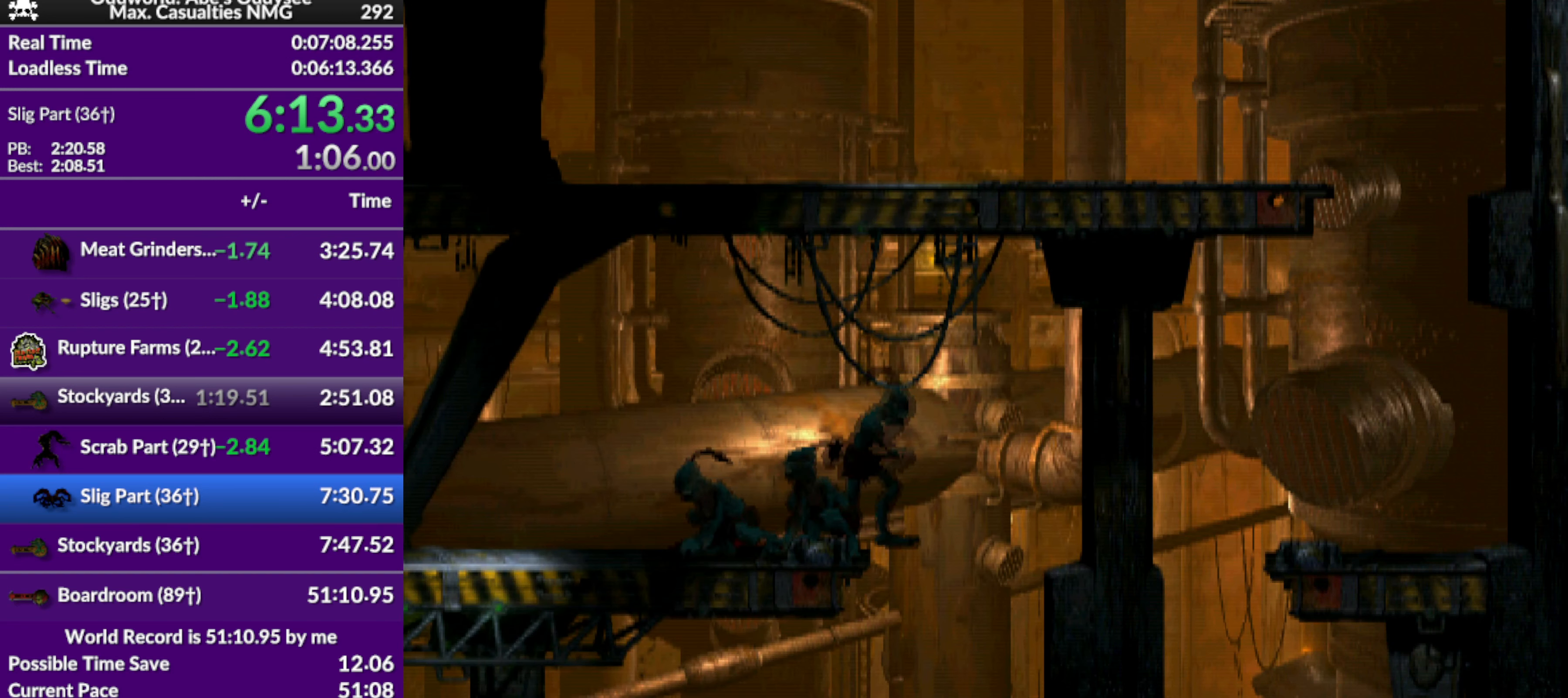
{"buttons": ["L1"], "left_stick": "center", "events": [[167, "CROSS", "down"], [367, "CROSS", "up"]]}
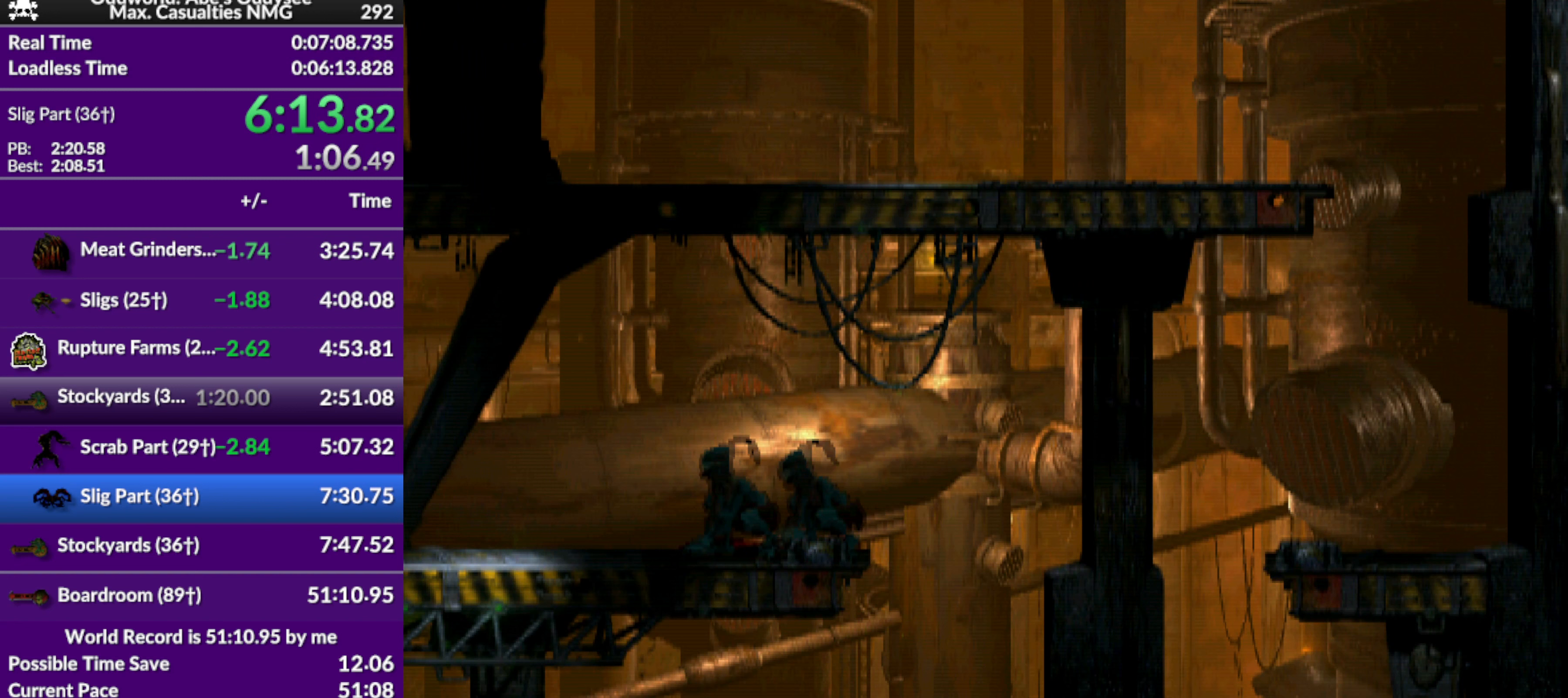
{"buttons": [], "left_stick": "center", "events": [[133, "L1", "up"]]}
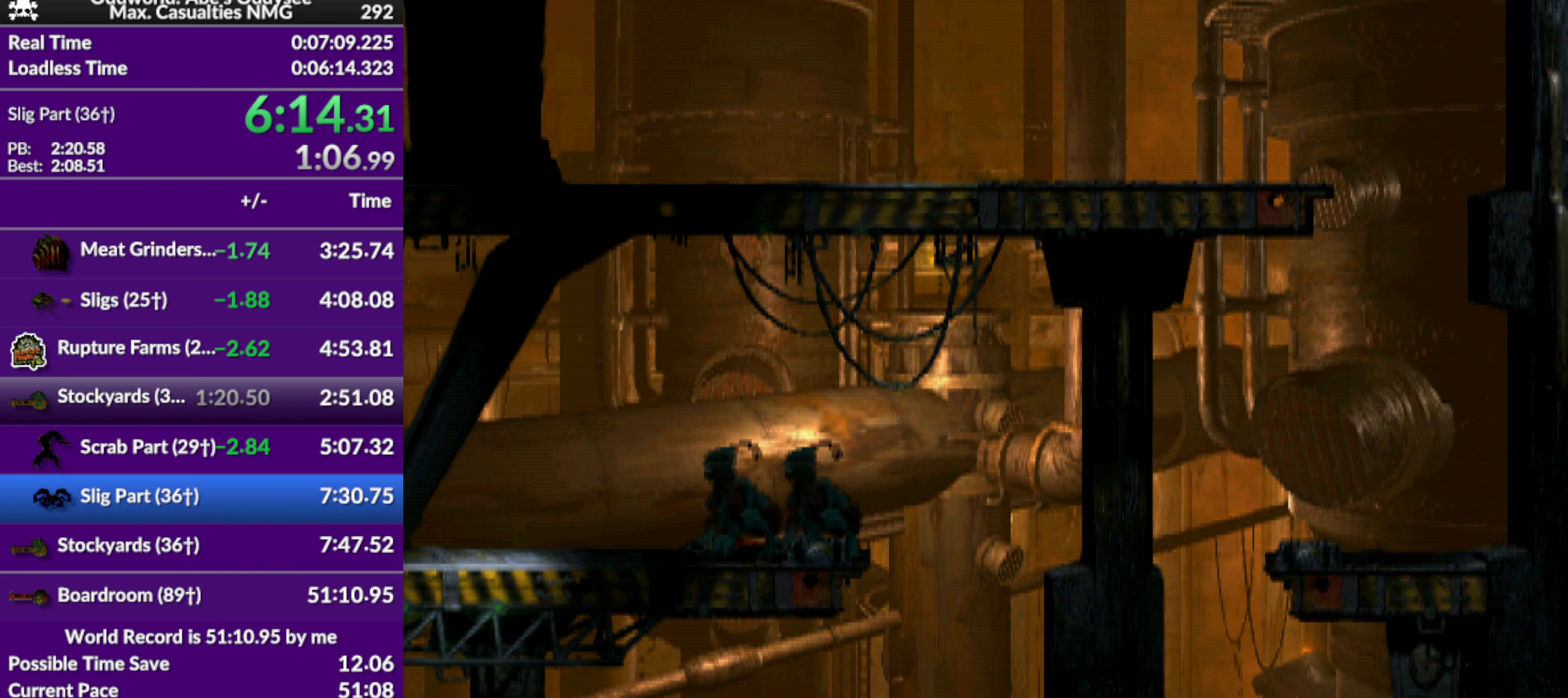
{"buttons": ["L1"], "left_stick": "center", "events": [[400, "L1", "down"]]}
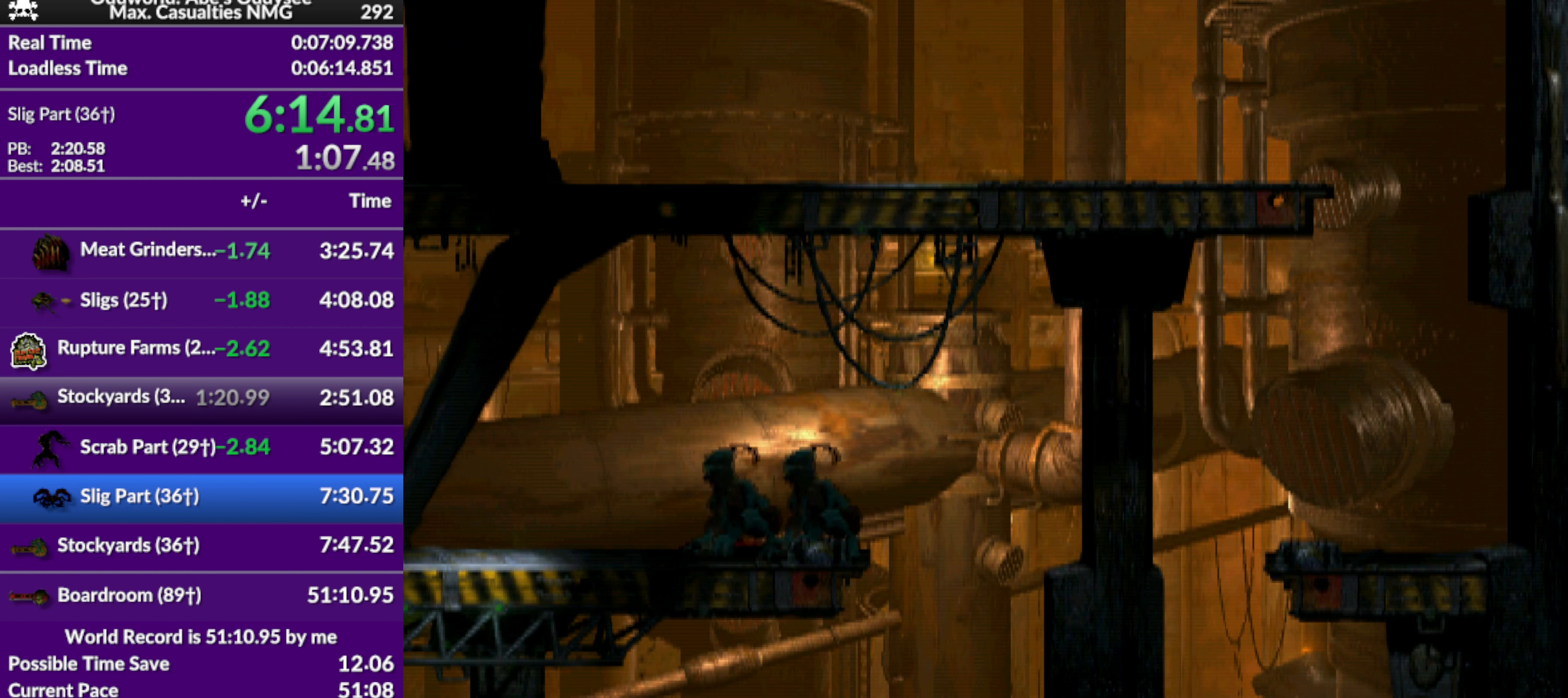
{"buttons": ["L1"], "left_stick": "center", "events": []}
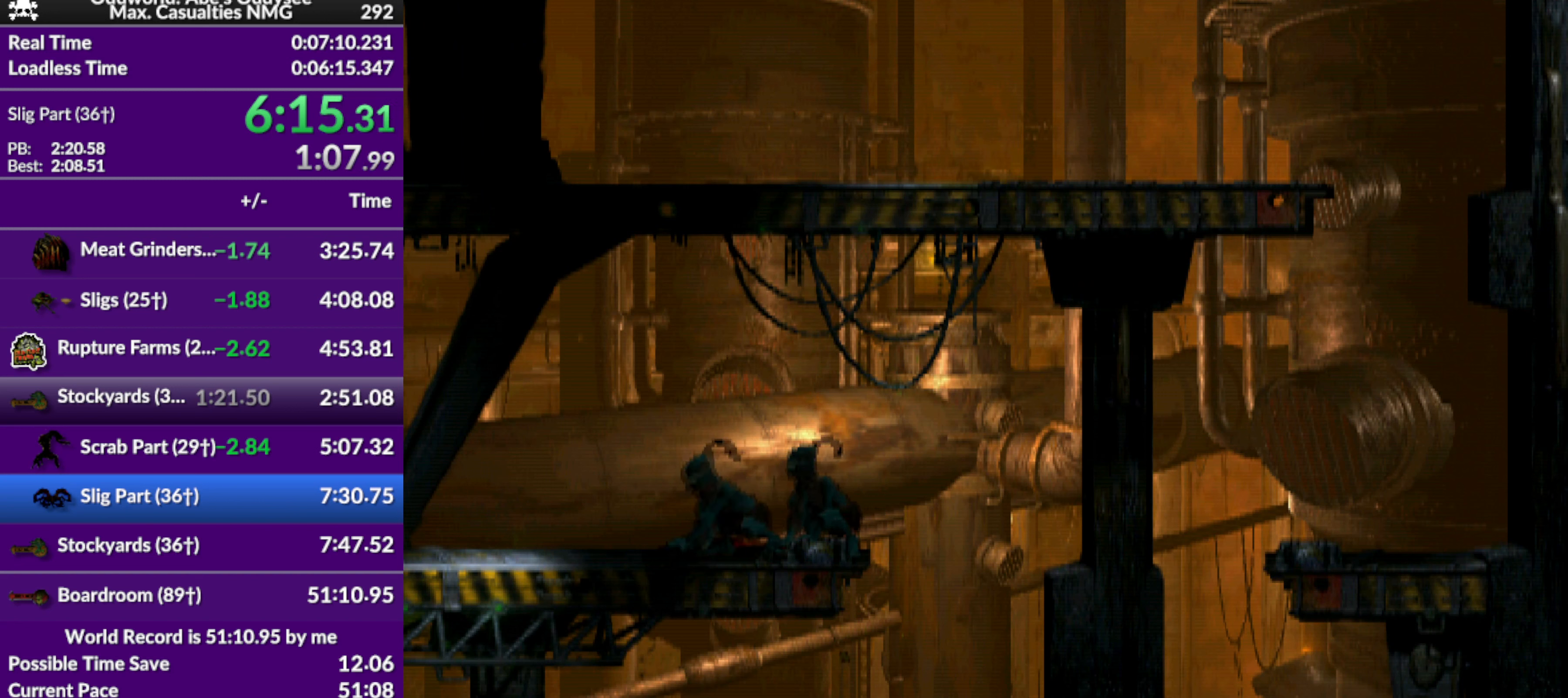
{"buttons": ["L1"], "left_stick": "center", "events": []}
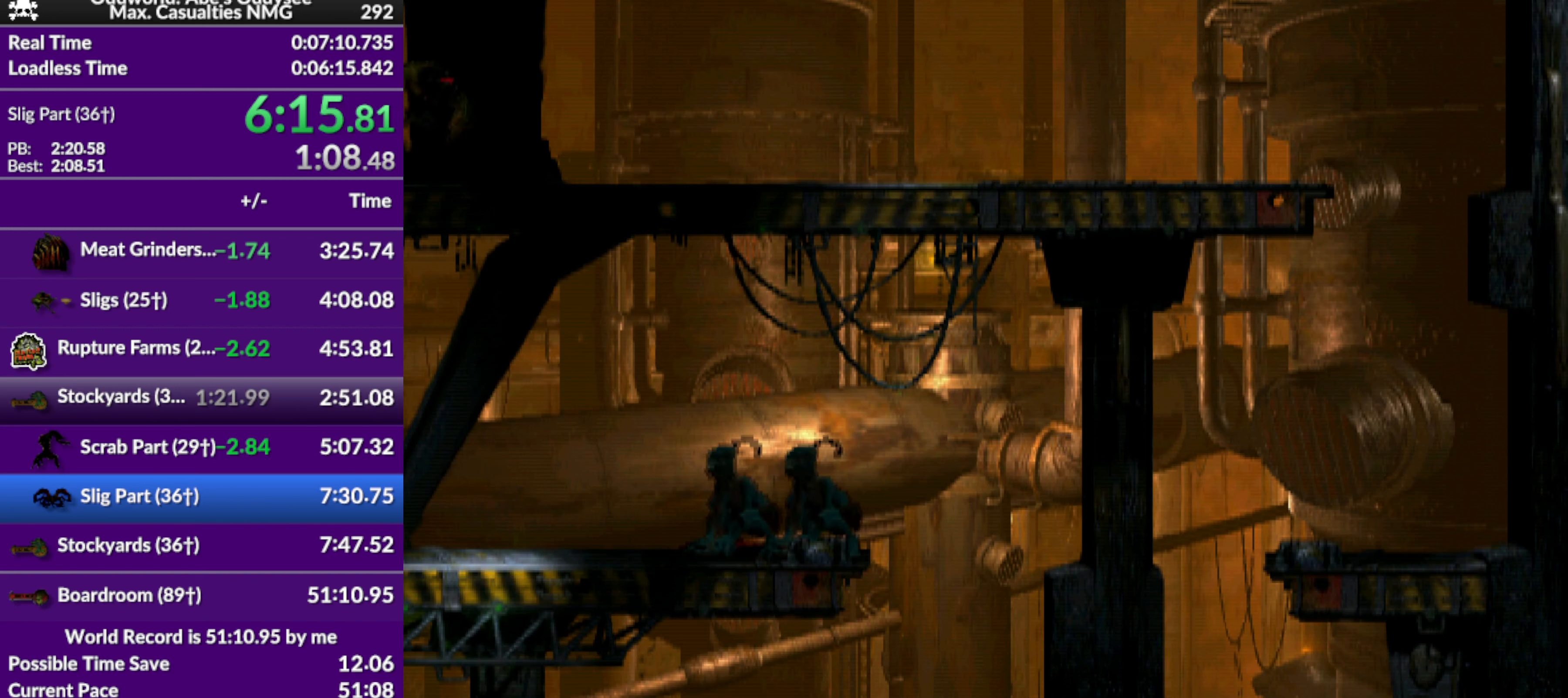
{"buttons": ["L1"], "left_stick": "center", "events": []}
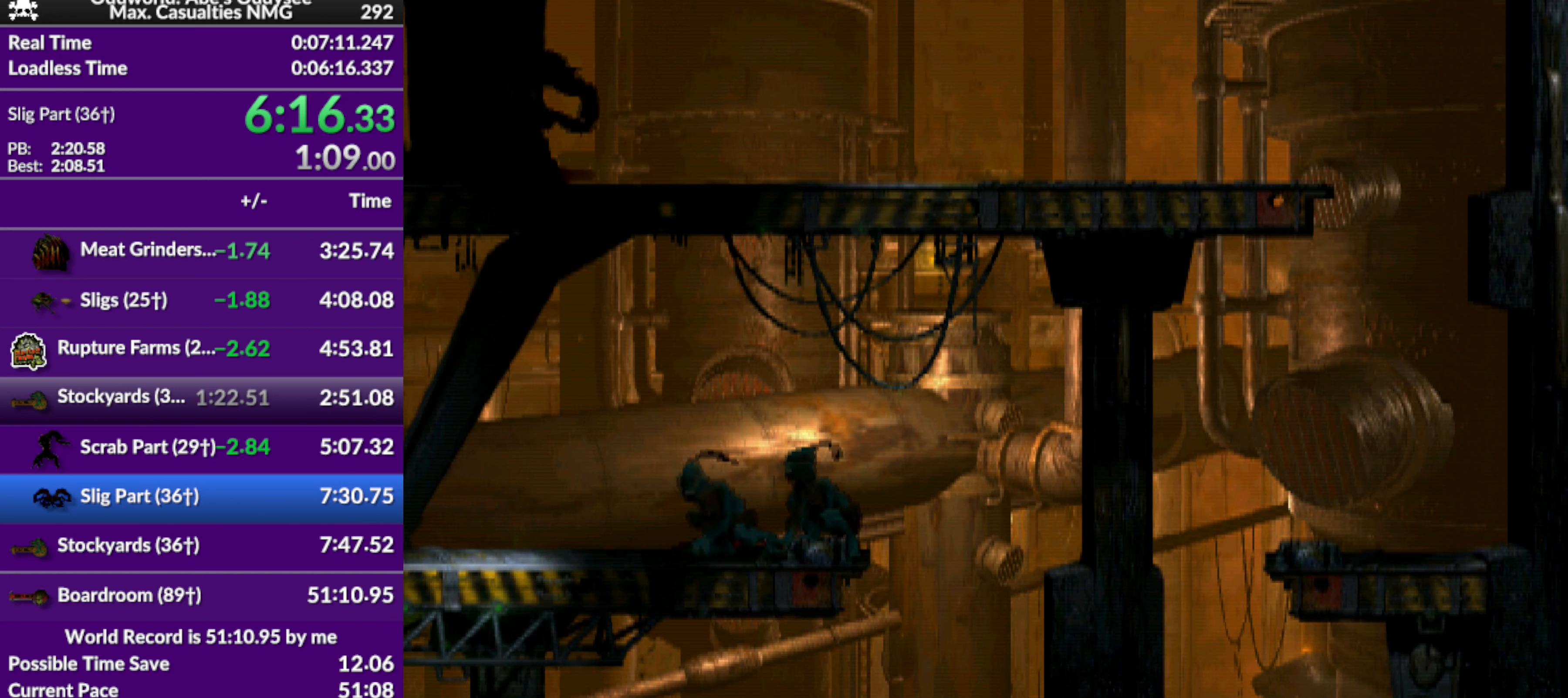
{"buttons": ["TRIANGLE", "L1"], "left_stick": "center", "events": [[67, "TRIANGLE", "down"], [233, "TRIANGLE", "up"], [500, "TRIANGLE", "down"]]}
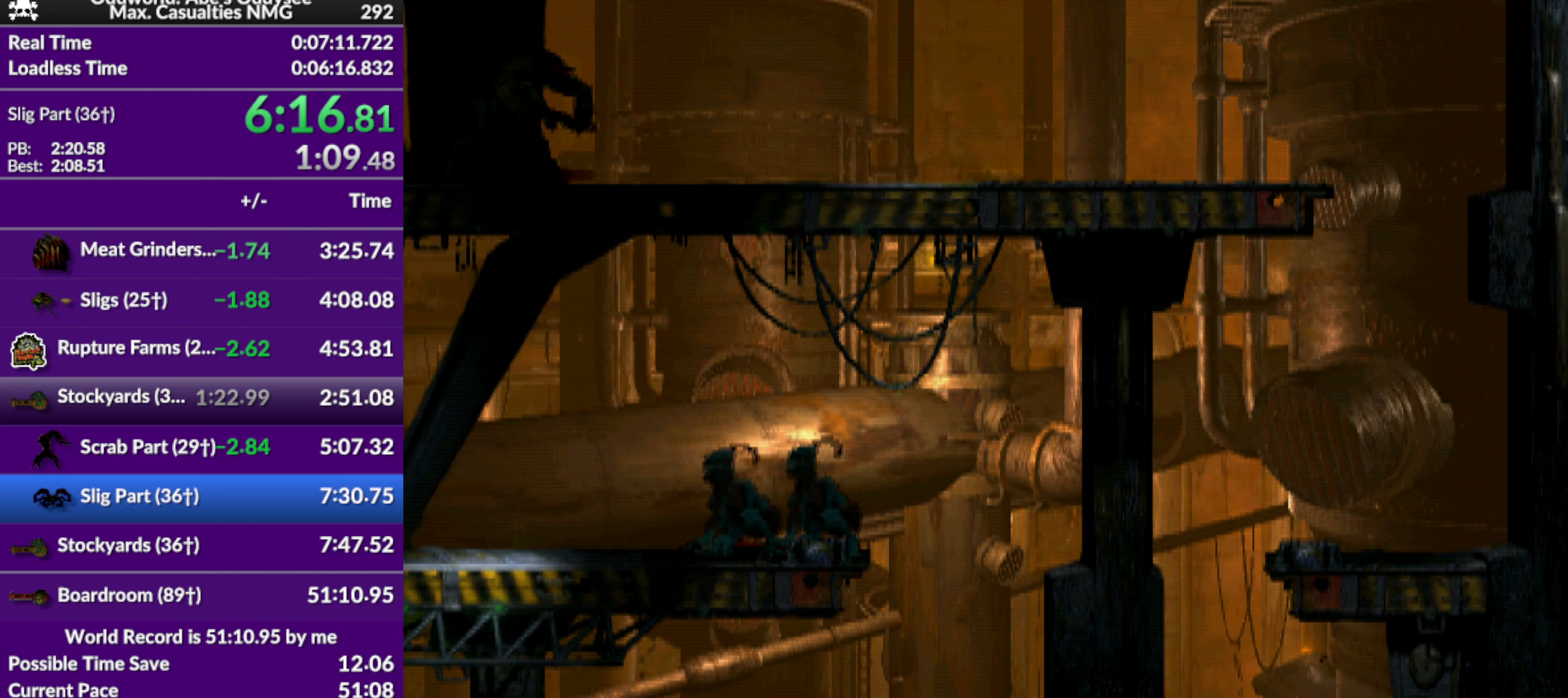
{"buttons": ["L1"], "left_stick": "center", "events": [[200, "TRIANGLE", "up"]]}
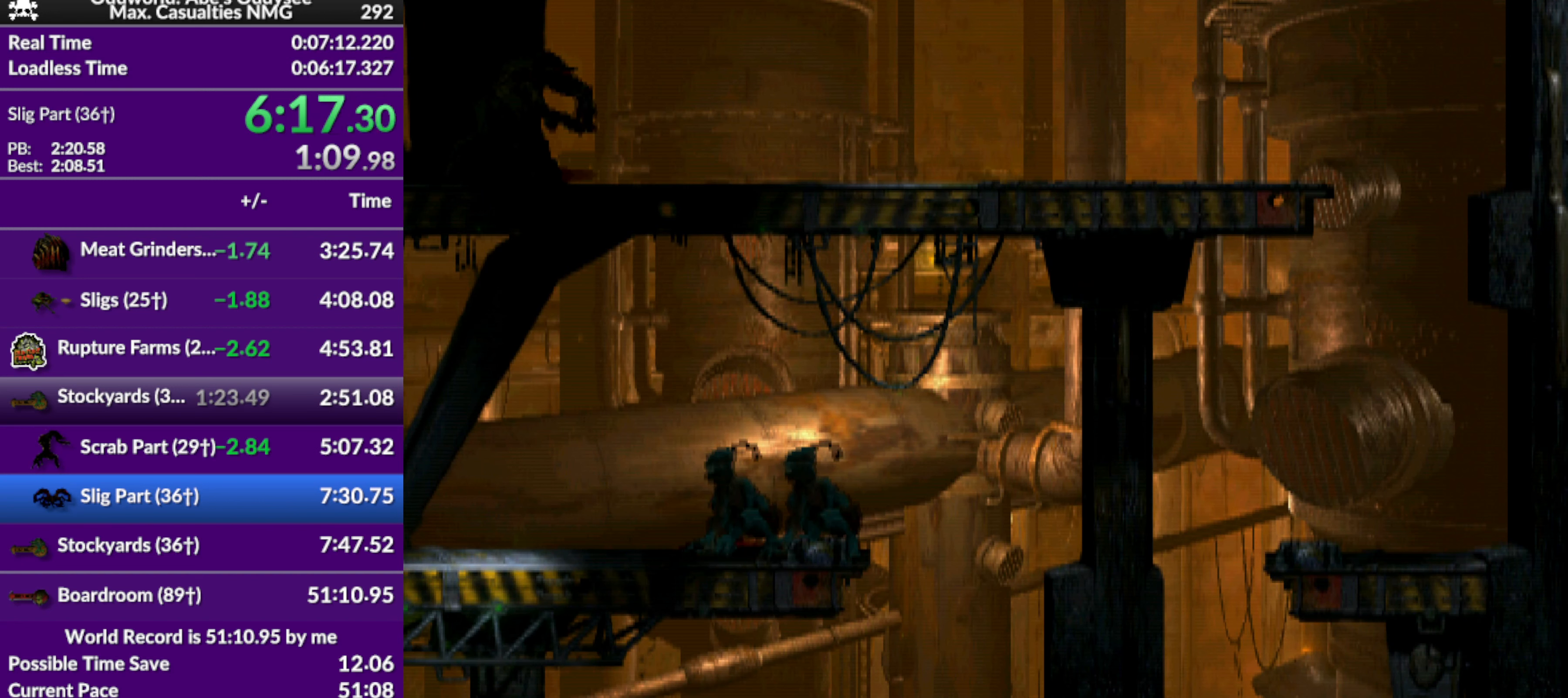
{"buttons": ["L1"], "left_stick": "center", "events": []}
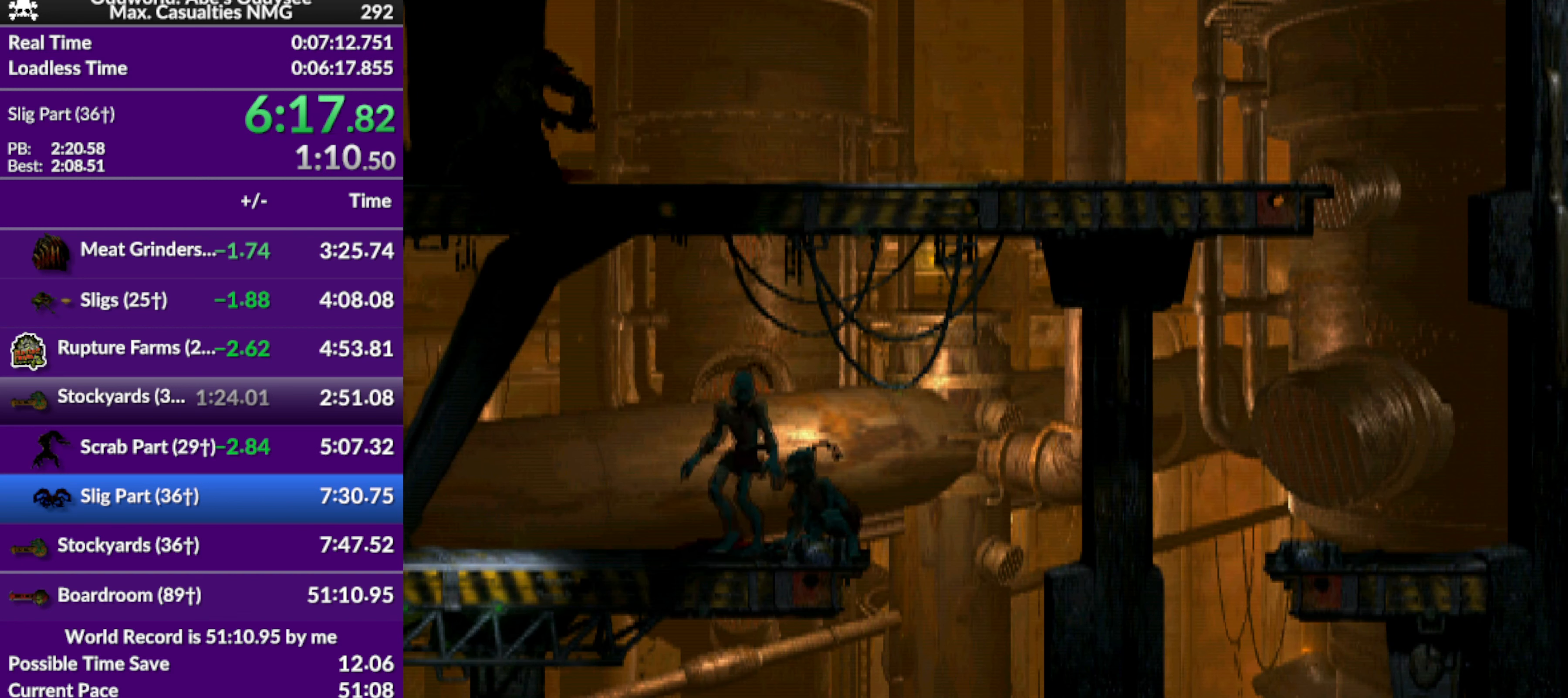
{"buttons": ["L1"], "left_stick": "center", "events": [[233, "SQUARE", "down"], [433, "SQUARE", "up"]]}
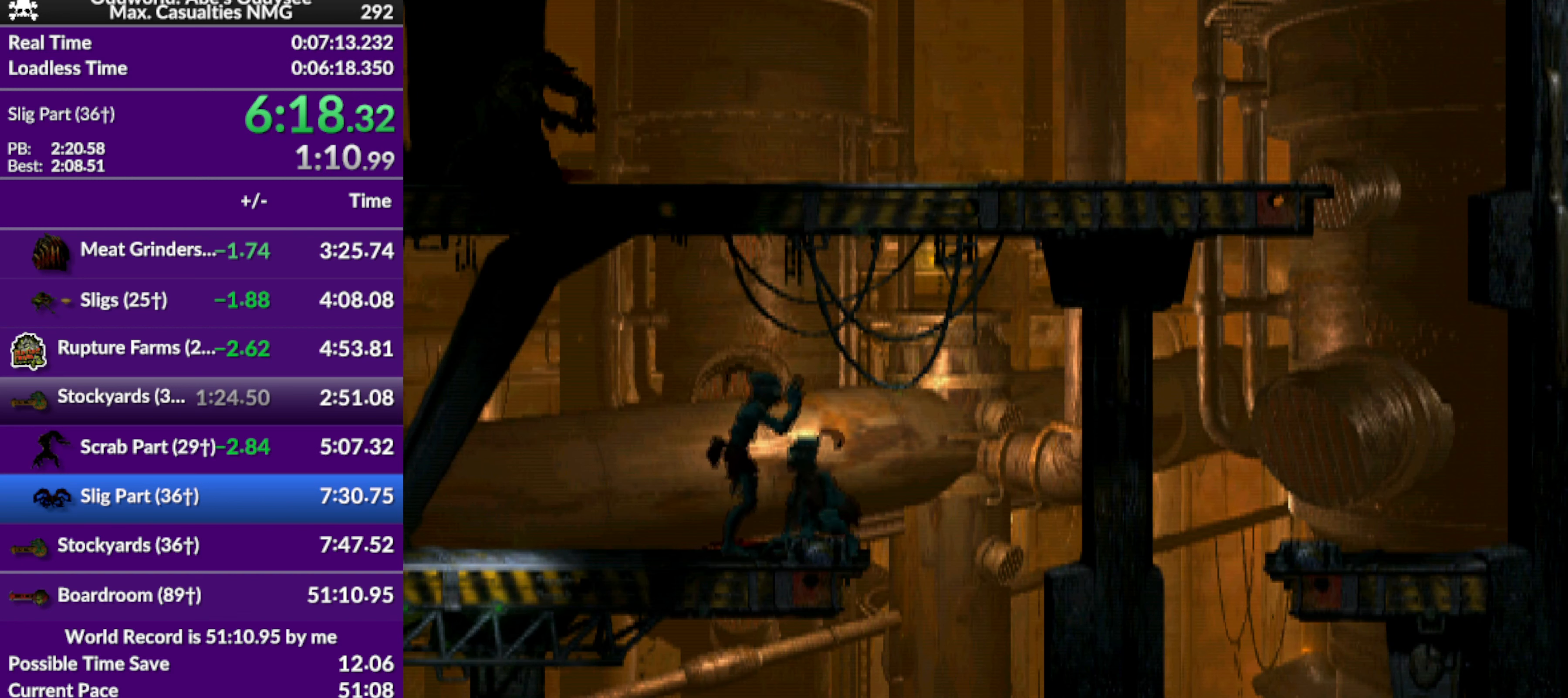
{"buttons": ["L1"], "left_stick": "center", "events": [[200, "L1", "up"], [500, "L1", "down"]]}
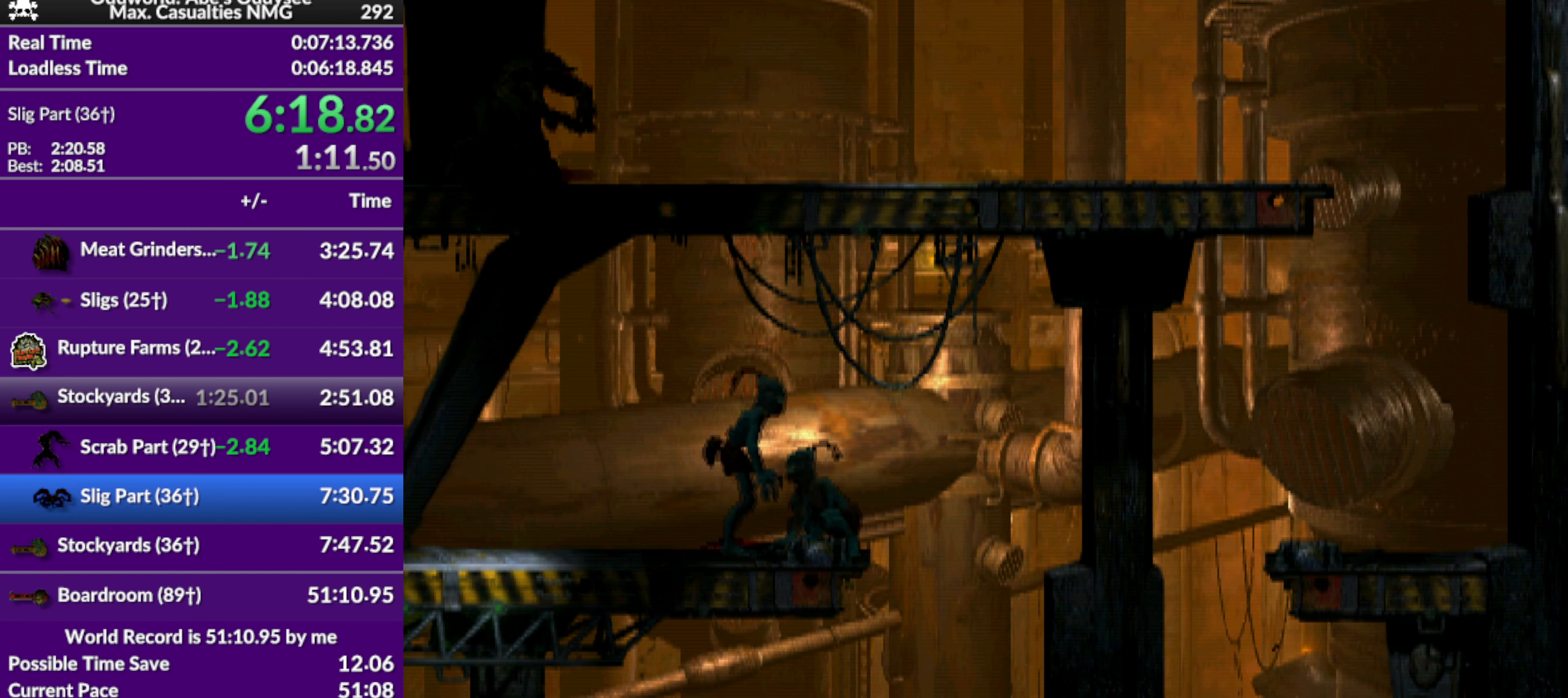
{"buttons": ["SQUARE", "L1"], "left_stick": "center", "events": [[433, "SQUARE", "down"]]}